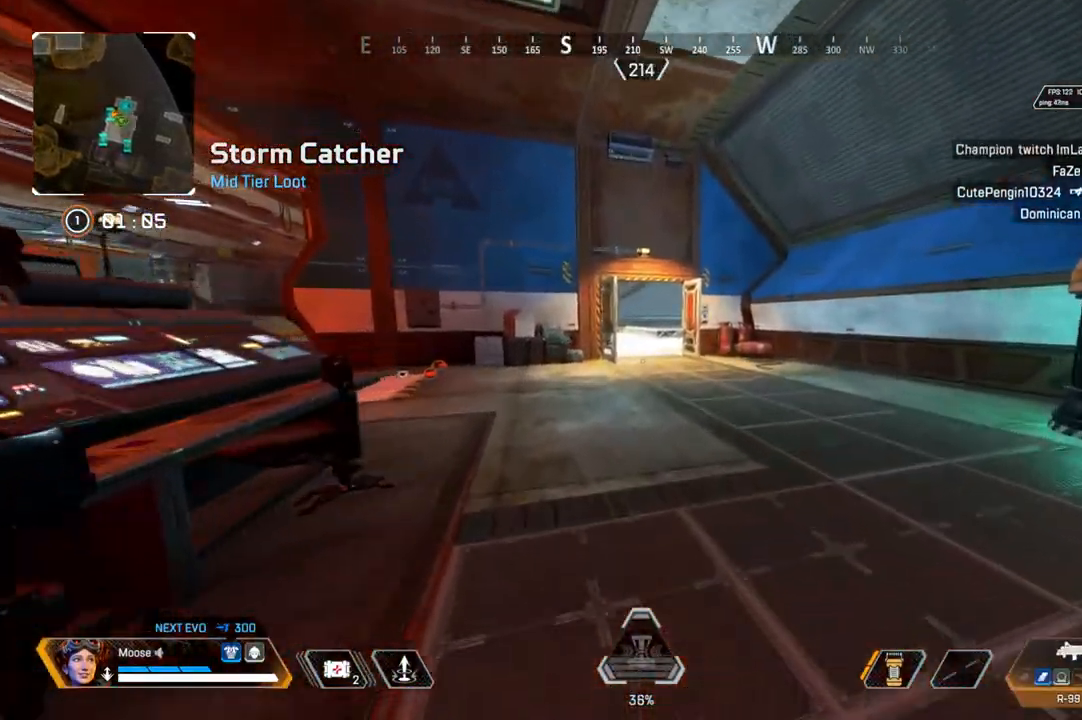
Gameplay with a controller (PlayStation layout); each line is a JSON object with the inputs held at the frame after it. "events" lists button and stick changes between this image and that frame as [ms after this image, input, new state], when the widget could be followed in between. Not read: SELECT START.
{"buttons": [], "left_stick": "center", "right_stick": "center", "events": [[117, "left_stick", "center"], [300, "left_stick", "up-left"], [467, "left_stick", "center"]]}
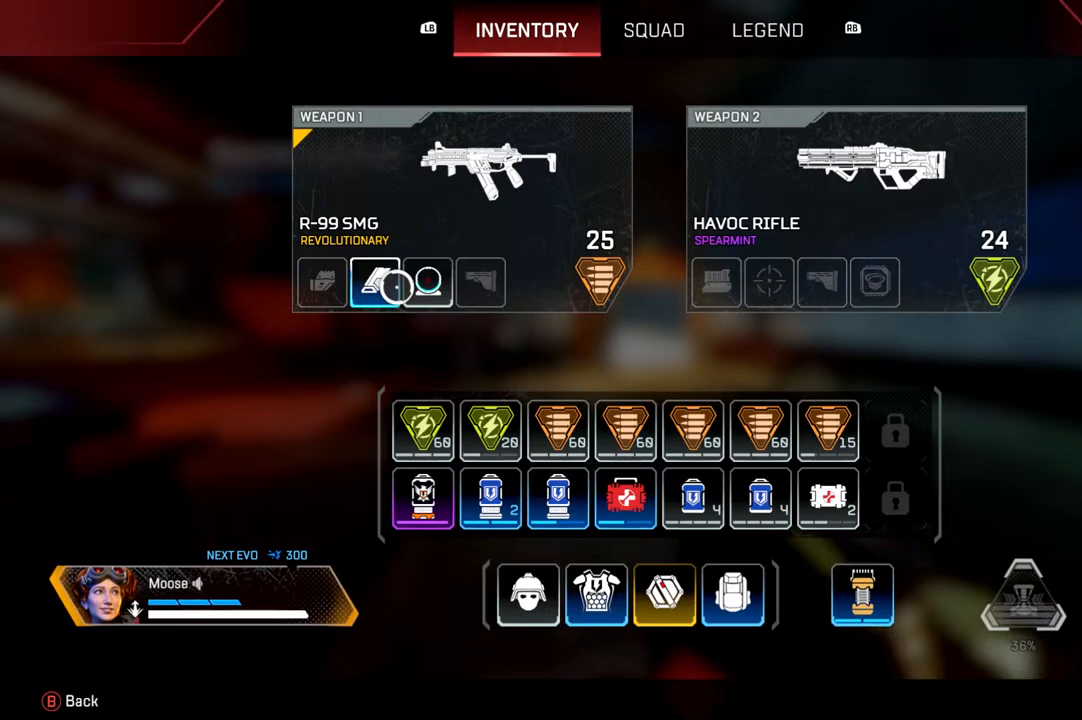
{"buttons": [], "left_stick": "up-right", "right_stick": "center", "events": [[300, "CROSS", "down"], [383, "CROSS", "up"], [500, "left_stick", "up-right"]]}
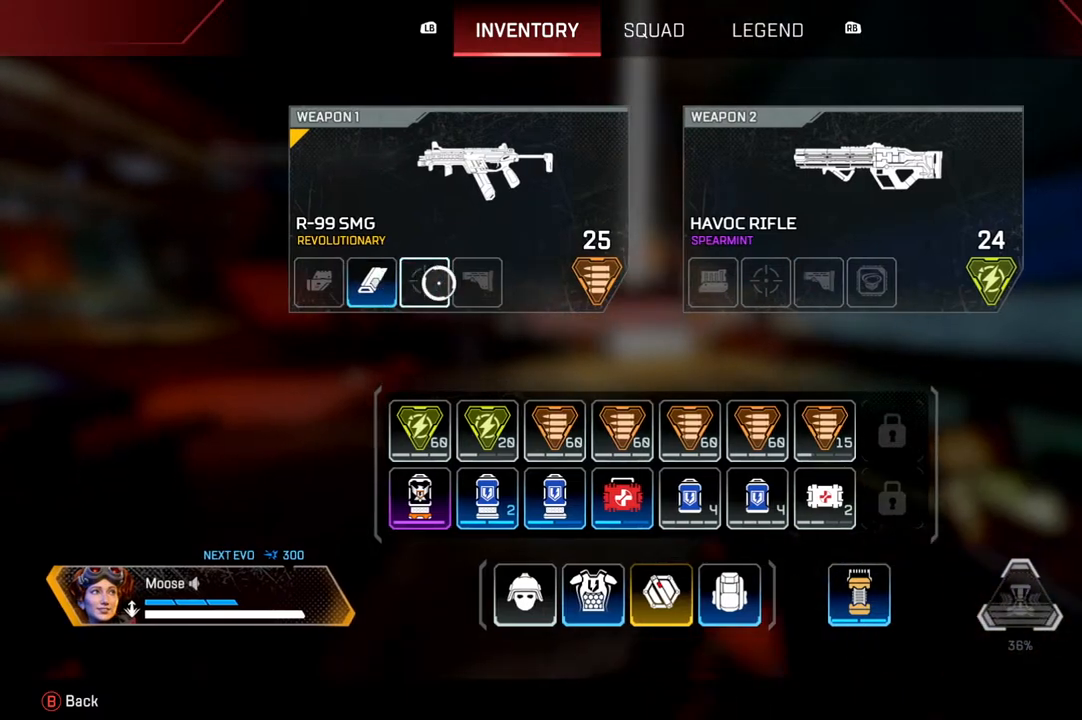
{"buttons": [], "left_stick": "up-right", "right_stick": "center", "events": [[17, "CIRCLE", "down"], [117, "CIRCLE", "up"], [300, "right_stick", "left"], [400, "right_stick", "center"]]}
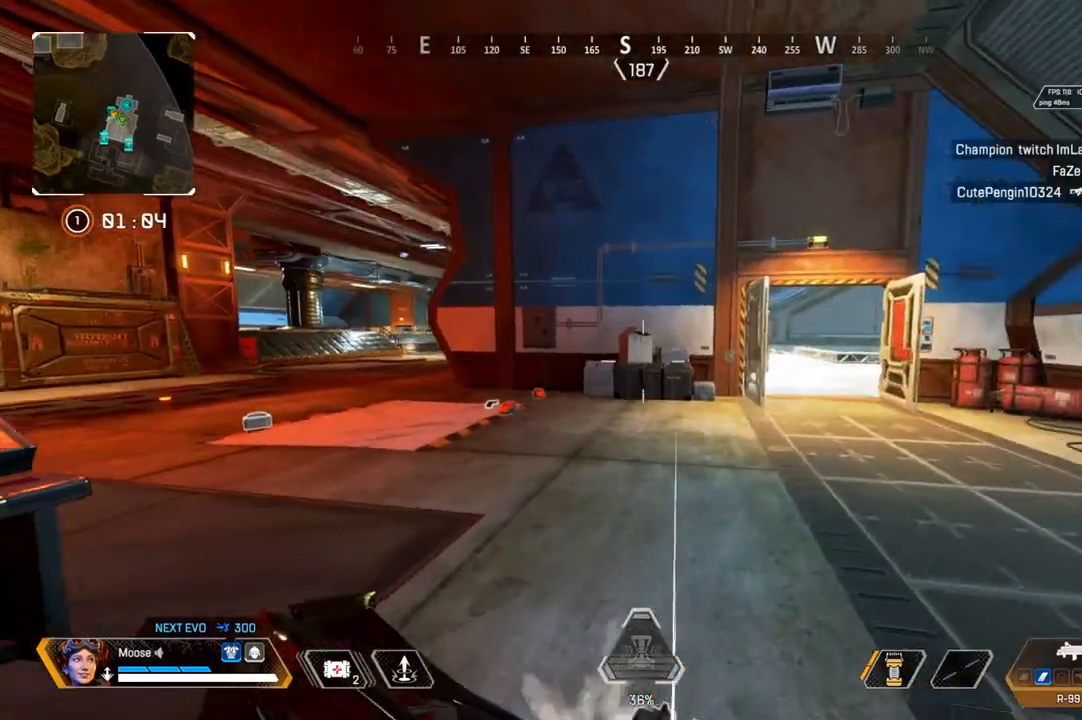
{"buttons": [], "left_stick": "up-right", "right_stick": "center", "events": [[17, "left_stick", "right"], [367, "left_stick", "up-right"], [383, "right_stick", "right"], [433, "right_stick", "center"]]}
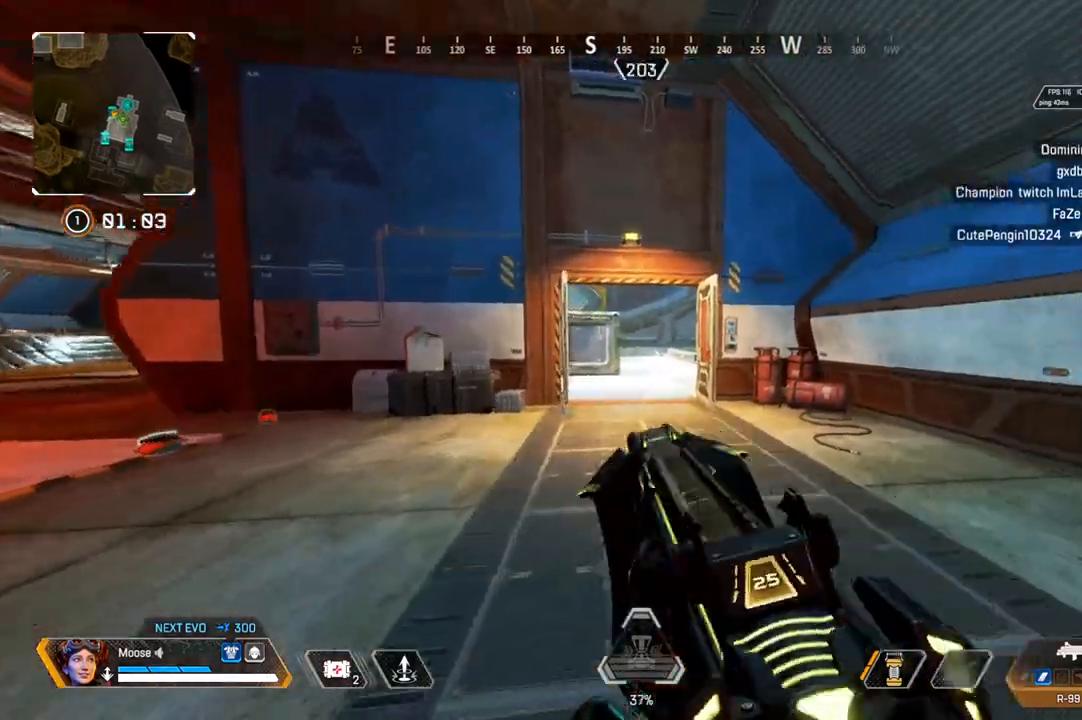
{"buttons": [], "left_stick": "up-right", "right_stick": "center", "events": [[217, "right_stick", "left"], [317, "right_stick", "center"]]}
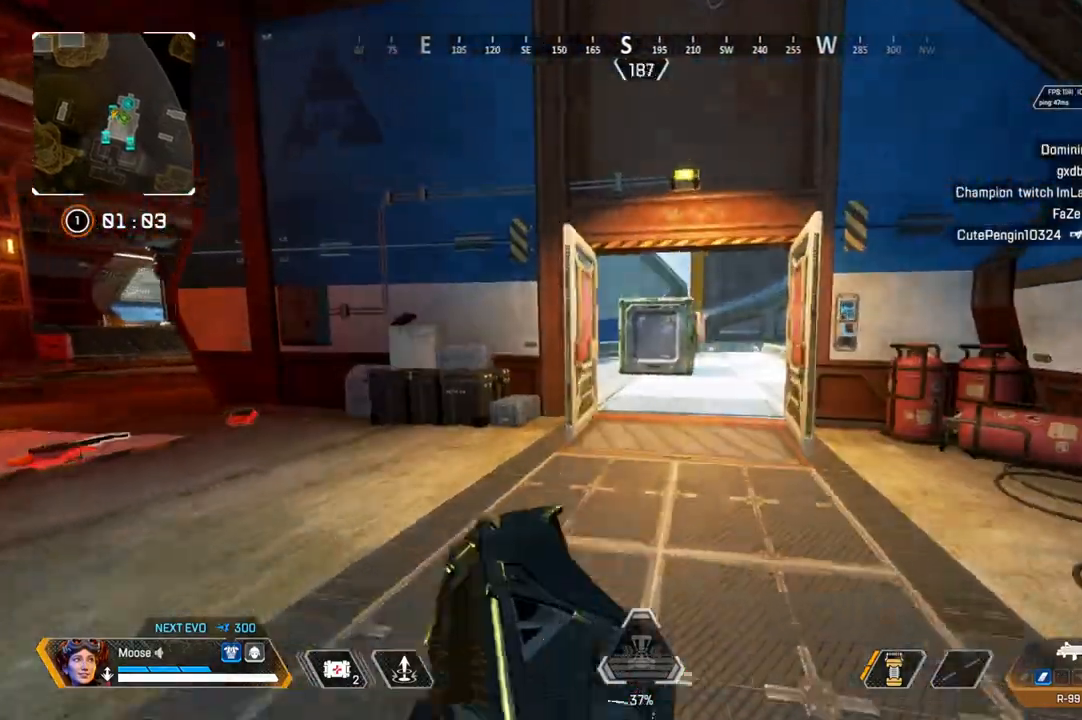
{"buttons": [], "left_stick": "up", "right_stick": "center", "events": [[183, "left_stick", "up"]]}
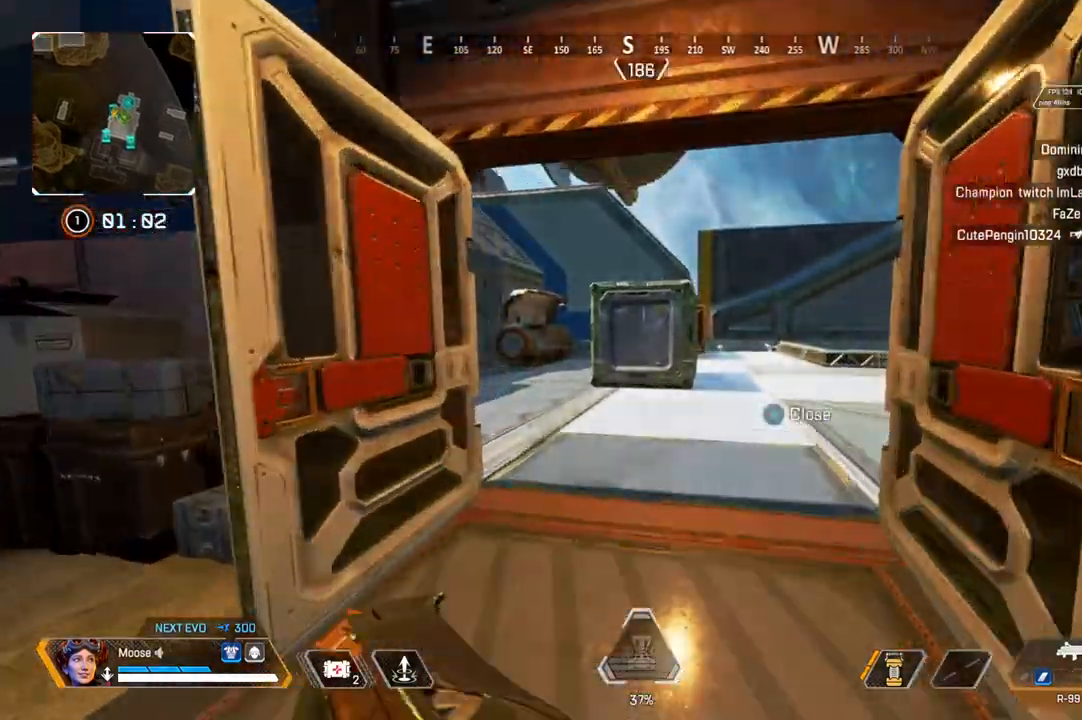
{"buttons": ["CIRCLE"], "left_stick": "right", "right_stick": "center"}
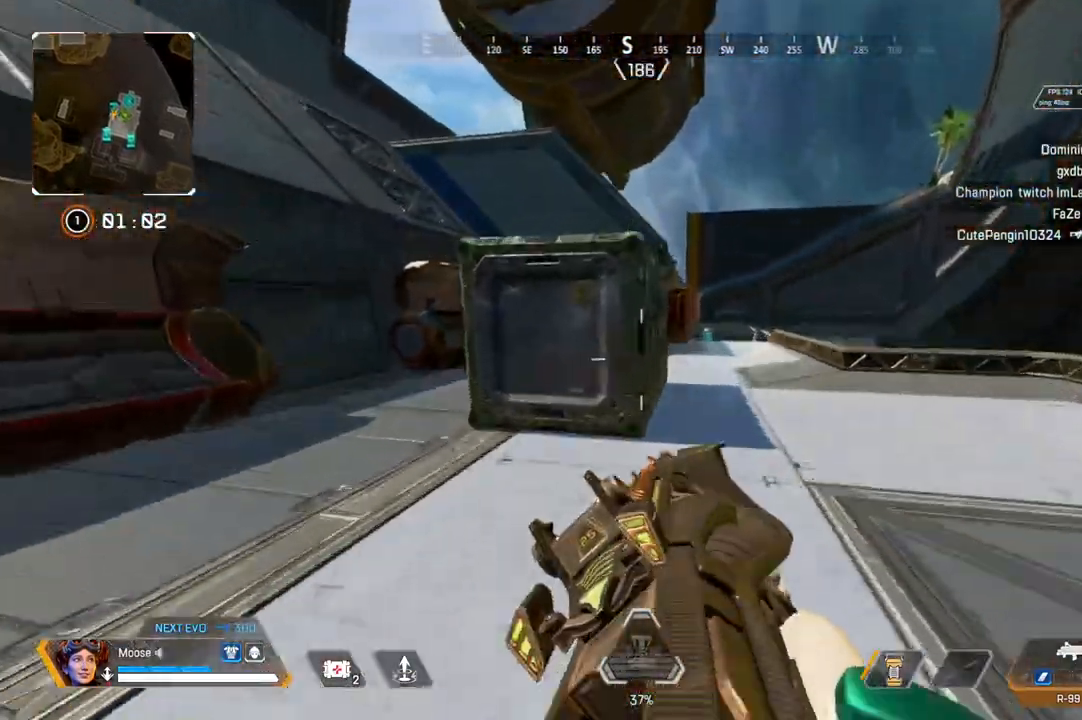
{"buttons": [], "left_stick": "up-right", "right_stick": "center", "events": [[50, "CIRCLE", "up"], [167, "CIRCLE", "down"], [283, "CIRCLE", "up"], [383, "left_stick", "up-right"]]}
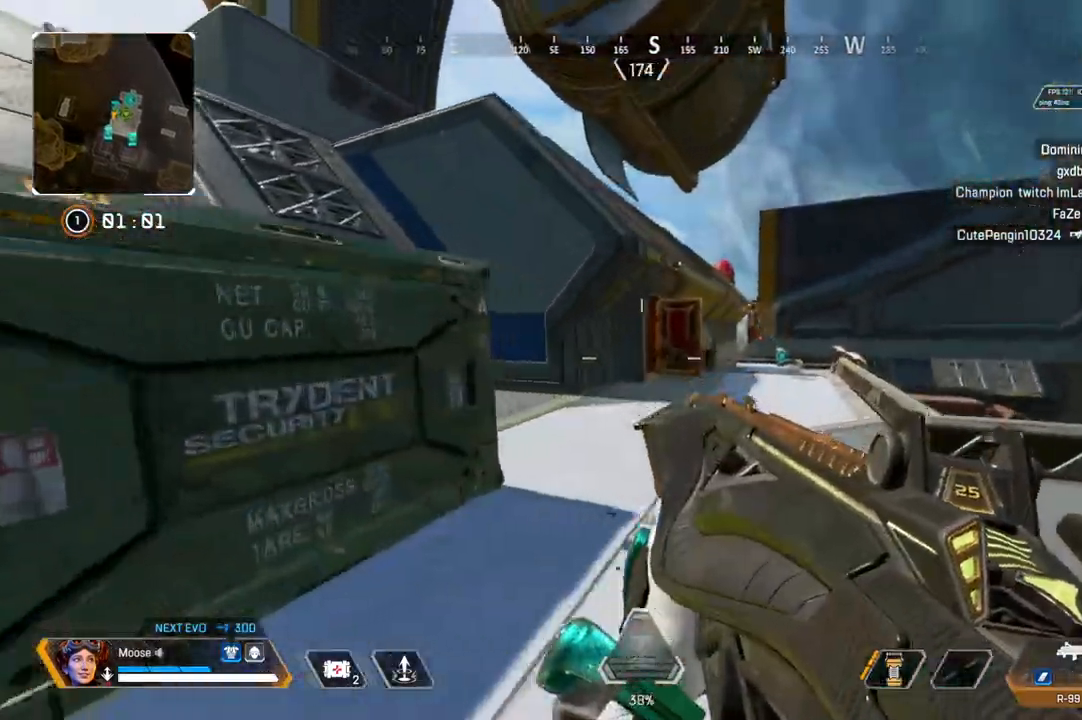
{"buttons": ["L2", "R2"], "left_stick": "left", "right_stick": "left", "events": [[67, "right_stick", "up-right"], [100, "L2", "down"], [117, "right_stick", "center"], [133, "left_stick", "right"], [183, "right_stick", "up-left"], [233, "left_stick", "center"], [283, "left_stick", "left"], [333, "right_stick", "center"], [367, "R2", "down"], [417, "right_stick", "left"]]}
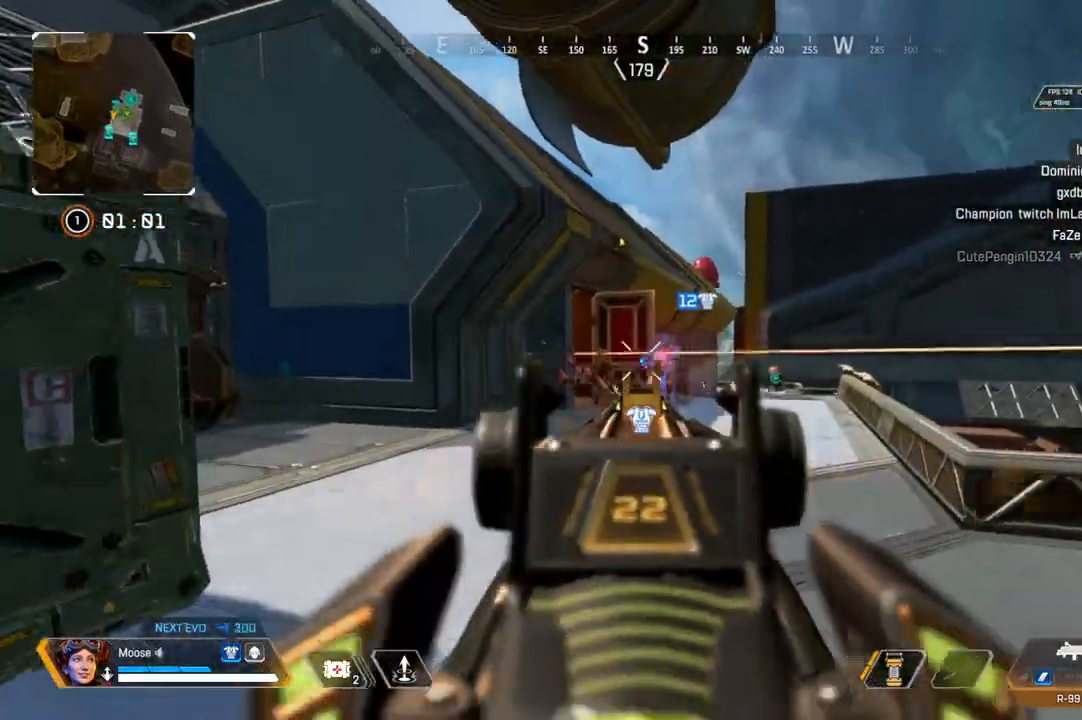
{"buttons": ["L2", "R2"], "left_stick": "down-left", "right_stick": "center"}
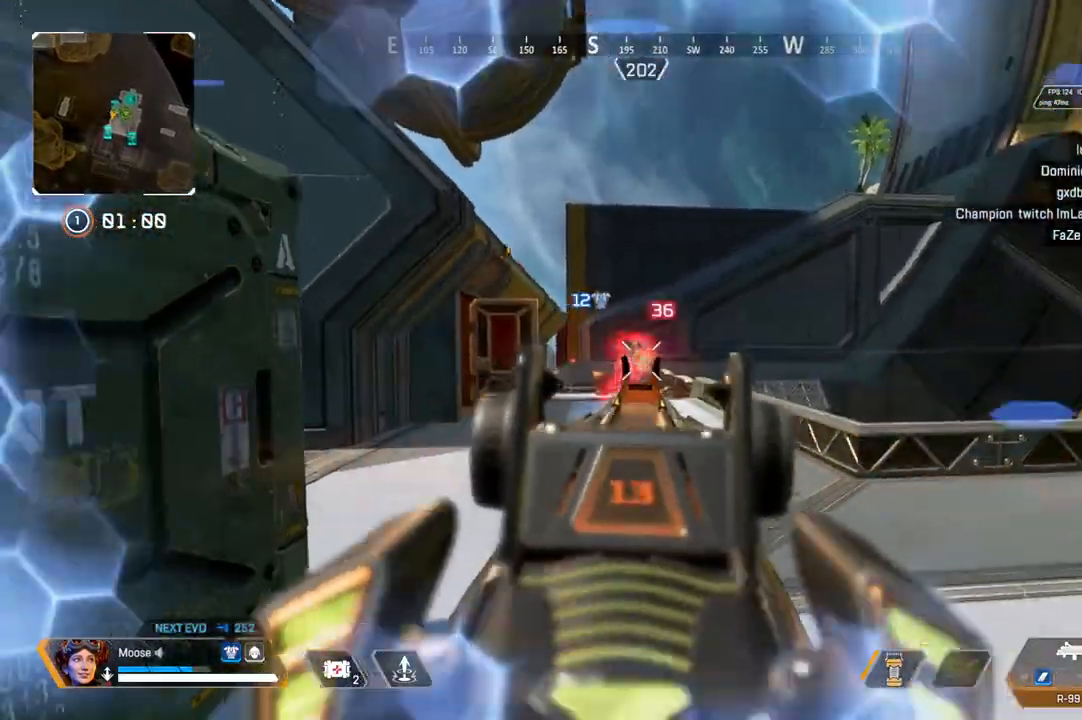
{"buttons": ["L2", "R2"], "left_stick": "down-left", "right_stick": "center", "events": [[333, "CROSS", "down"], [467, "CROSS", "up"]]}
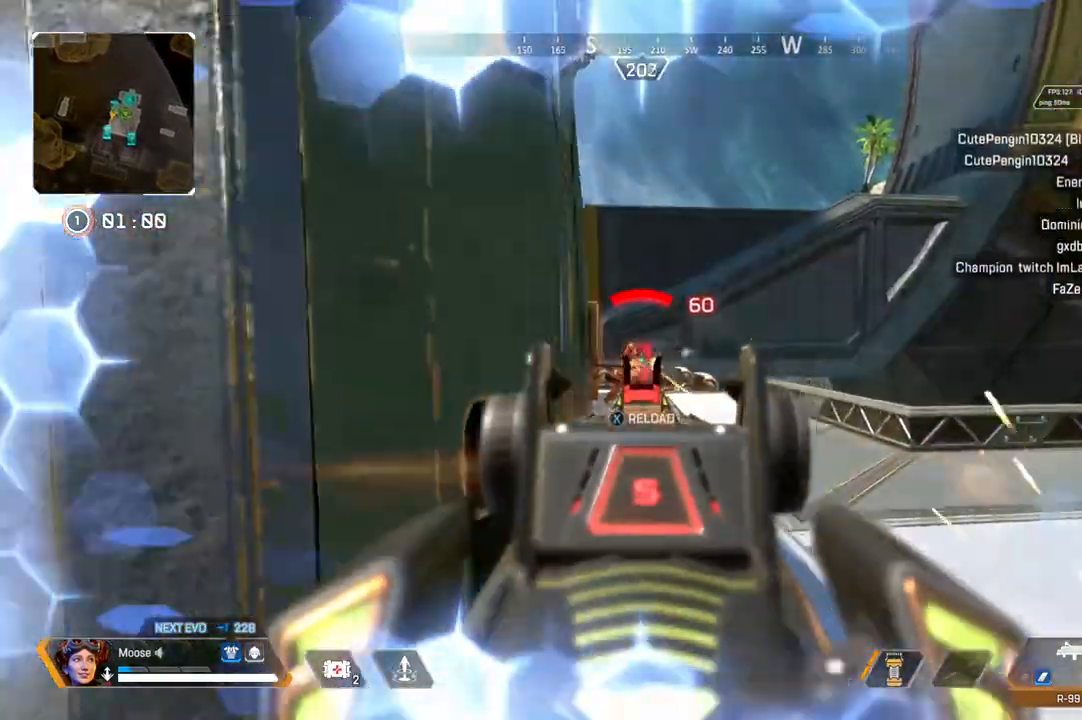
{"buttons": [], "left_stick": "down", "right_stick": "center", "events": [[83, "left_stick", "left"], [167, "L2", "up"], [183, "R2", "up"], [383, "TRIANGLE", "down"], [433, "left_stick", "down"], [450, "TRIANGLE", "up"]]}
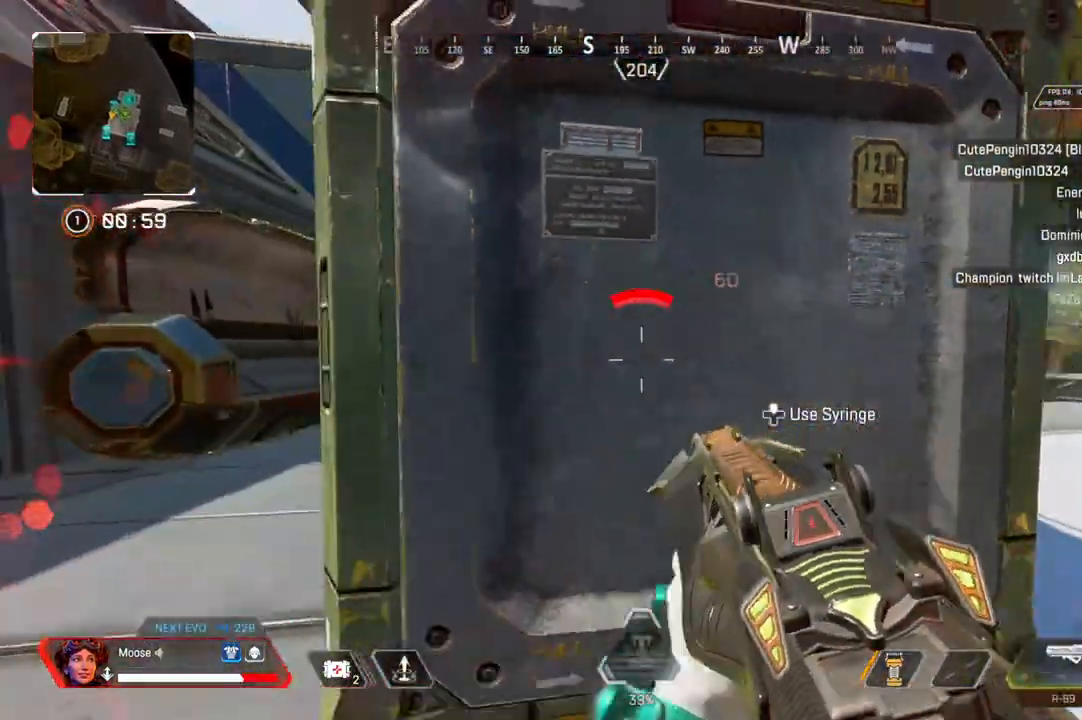
{"buttons": [], "left_stick": "up", "right_stick": "center", "events": [[83, "right_stick", "down-right"], [117, "left_stick", "right"], [167, "right_stick", "right"], [267, "left_stick", "up-right"], [400, "left_stick", "up"], [500, "right_stick", "center"]]}
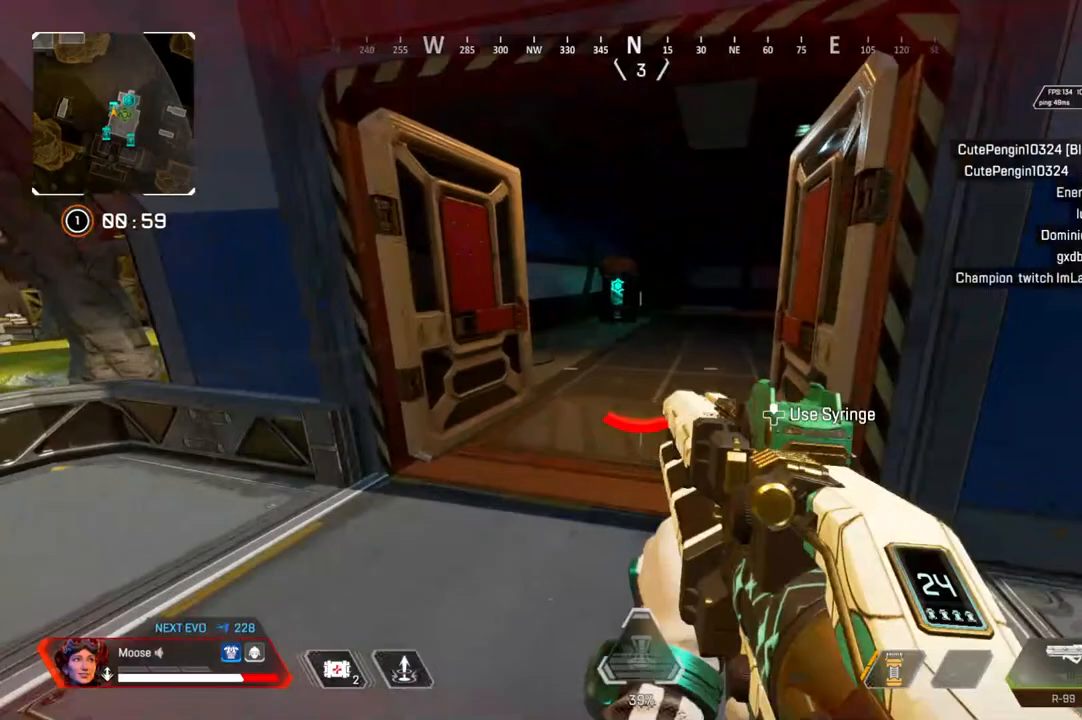
{"buttons": [], "left_stick": "up", "right_stick": "center", "events": [[350, "SQUARE", "down"], [417, "SQUARE", "up"]]}
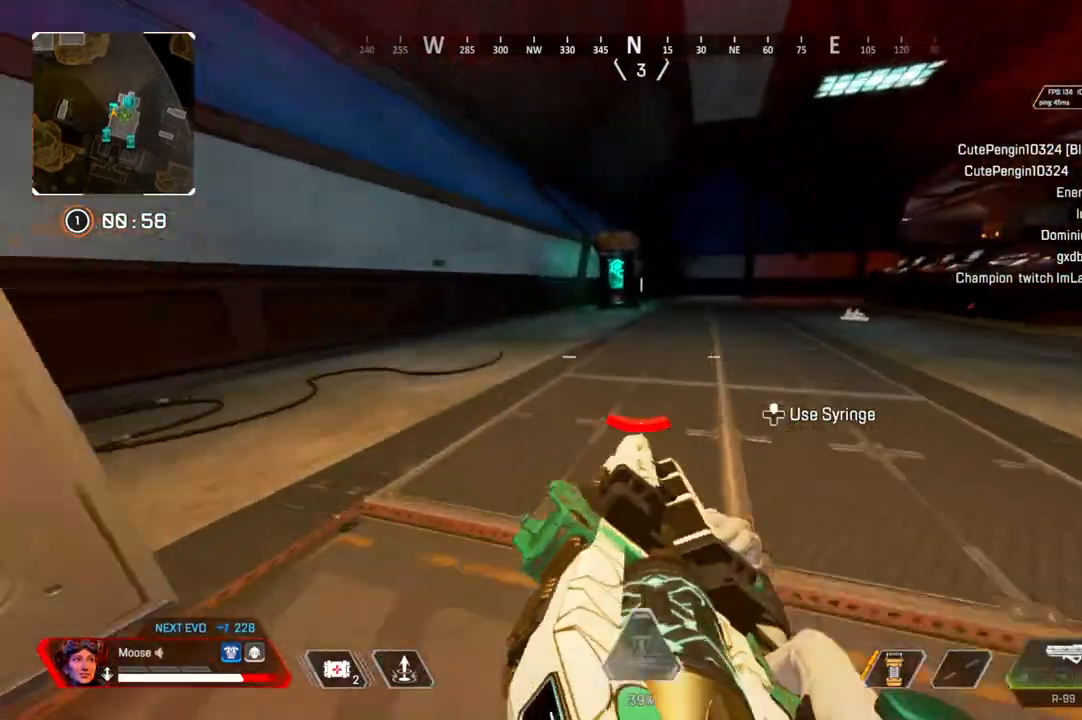
{"buttons": [], "left_stick": "center", "right_stick": "up-right", "events": [[50, "left_stick", "center"], [83, "right_stick", "right"], [200, "DPAD_UP", "down"], [333, "right_stick", "center"], [467, "right_stick", "up-right"], [483, "DPAD_UP", "up"]]}
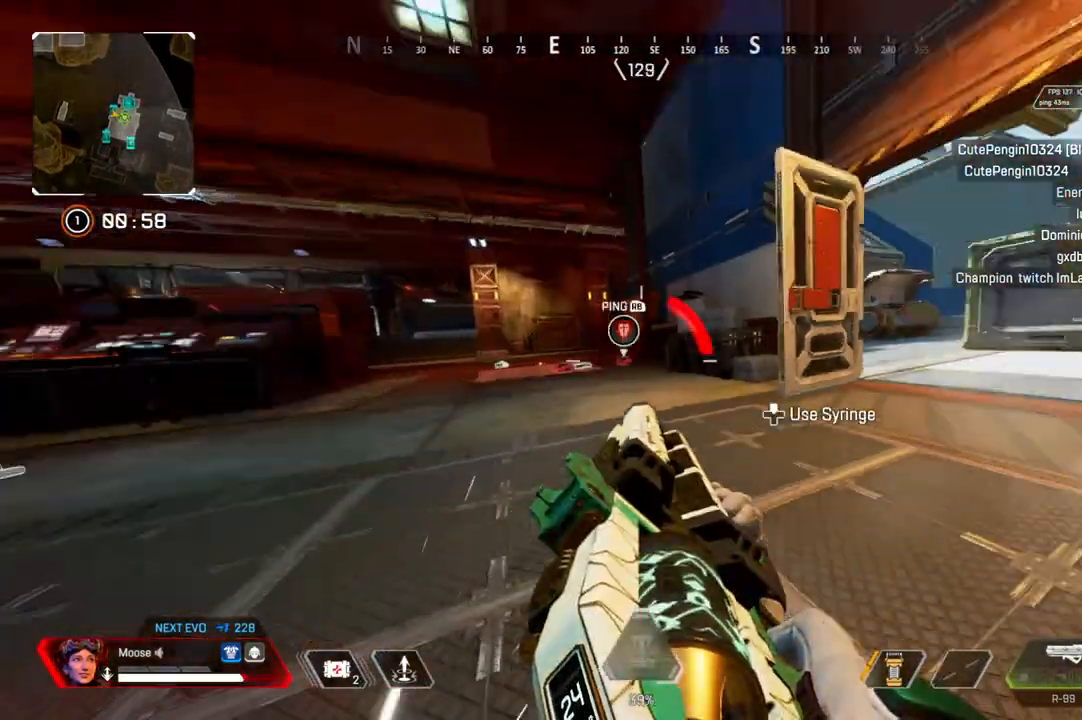
{"buttons": [], "left_stick": "up", "right_stick": "center"}
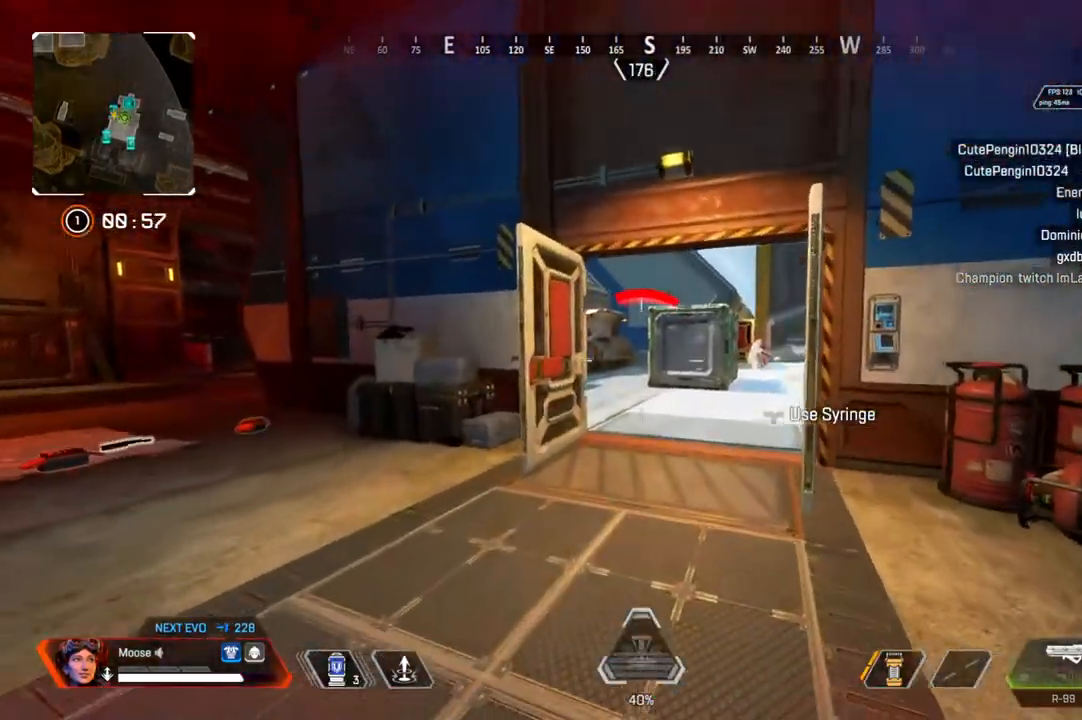
{"buttons": ["SQUARE"], "left_stick": "up", "right_stick": "center"}
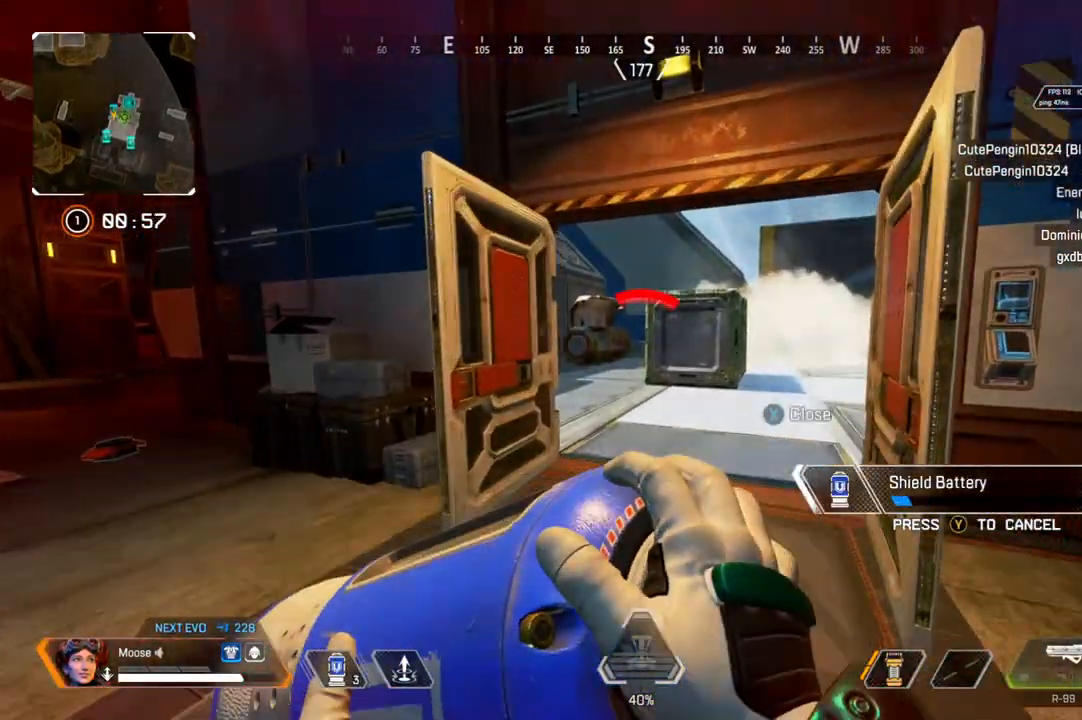
{"buttons": [], "left_stick": "up", "right_stick": "center", "events": [[67, "SQUARE", "up"], [333, "right_stick", "left"], [467, "right_stick", "center"]]}
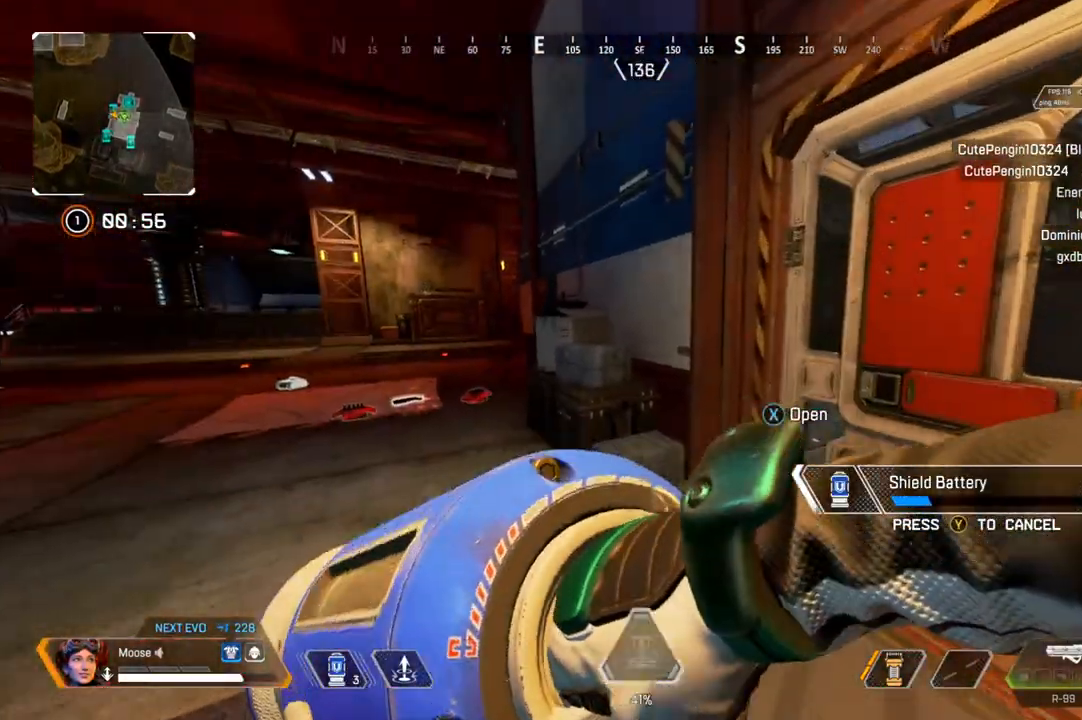
{"buttons": ["CIRCLE"], "left_stick": "right", "right_stick": "center", "events": [[17, "left_stick", "up-right"], [300, "right_stick", "left"], [367, "left_stick", "right"], [383, "right_stick", "center"], [467, "CIRCLE", "down"]]}
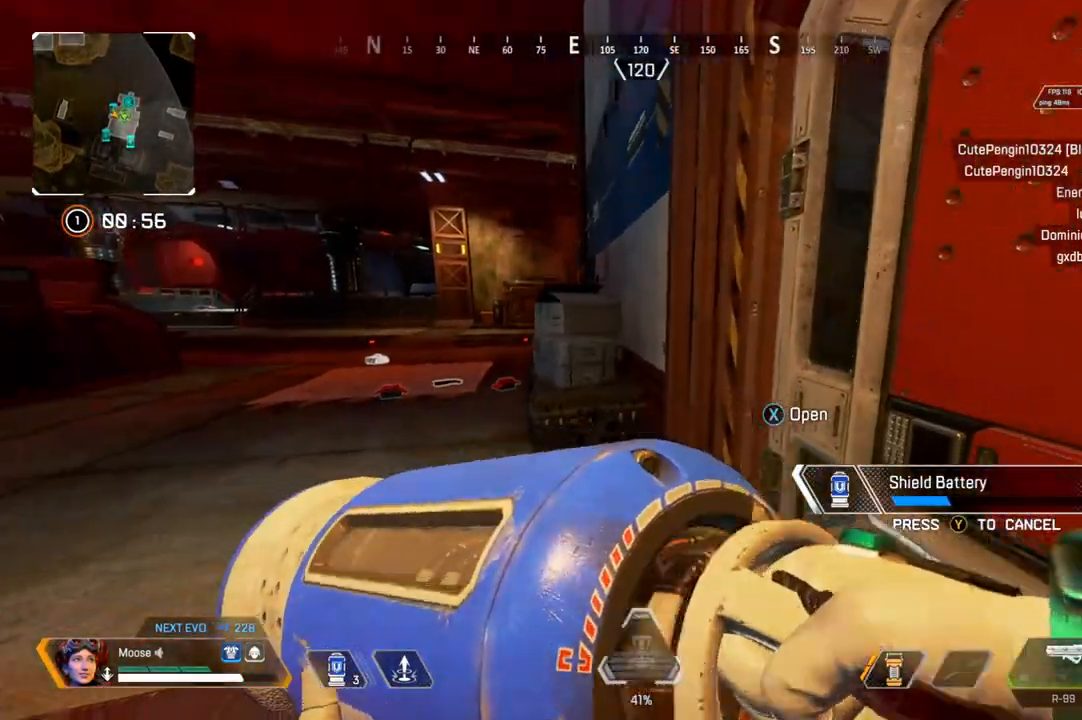
{"buttons": [], "left_stick": "center", "right_stick": "center", "events": [[50, "CIRCLE", "up"], [100, "left_stick", "up-right"], [250, "left_stick", "center"], [267, "right_stick", "left"], [383, "right_stick", "center"]]}
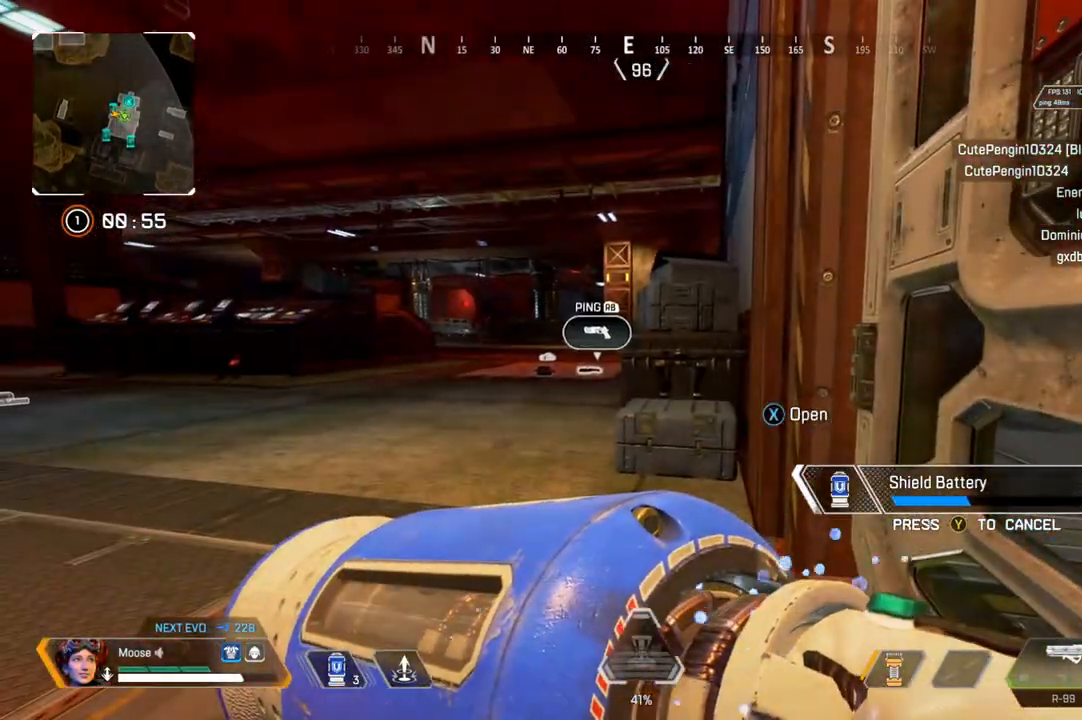
{"buttons": [], "left_stick": "center", "right_stick": "center", "events": []}
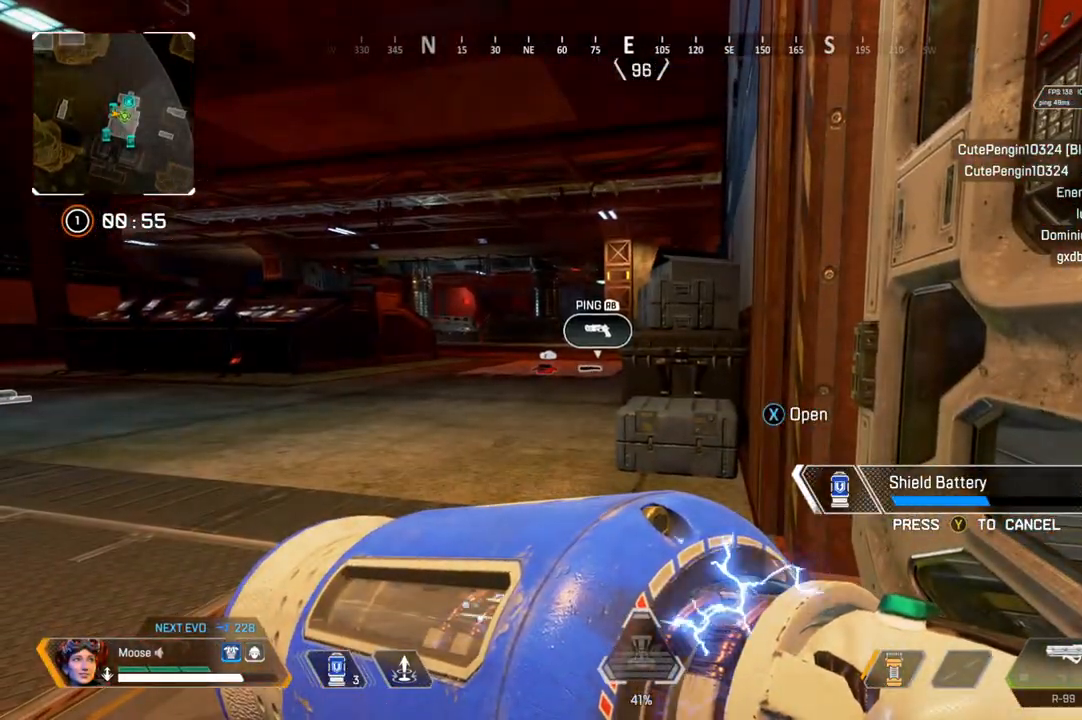
{"buttons": ["CROSS"], "left_stick": "up", "right_stick": "center", "events": [[333, "left_stick", "up"], [500, "CROSS", "down"]]}
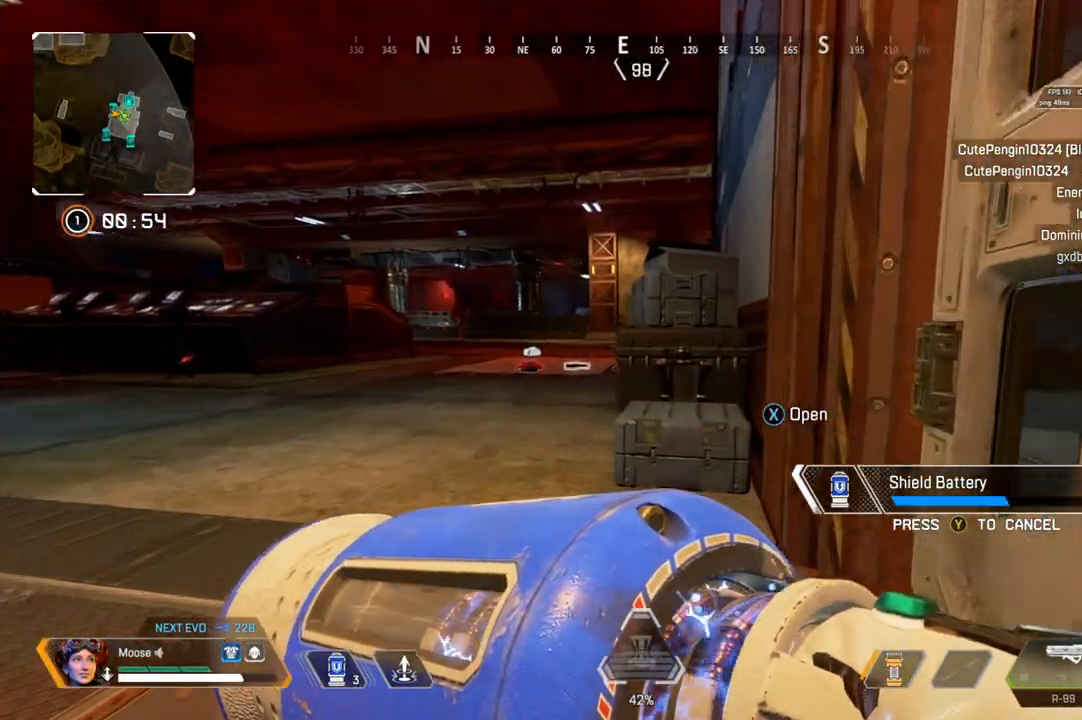
{"buttons": [], "left_stick": "up", "right_stick": "center", "events": [[117, "CROSS", "up"]]}
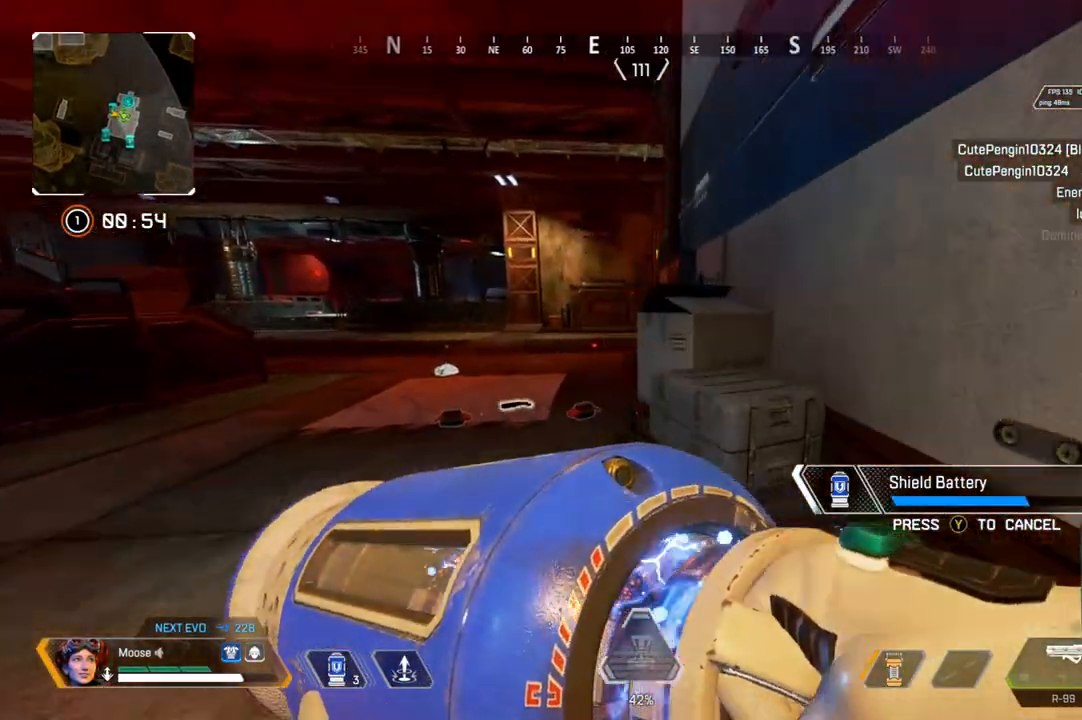
{"buttons": [], "left_stick": "up", "right_stick": "center", "events": []}
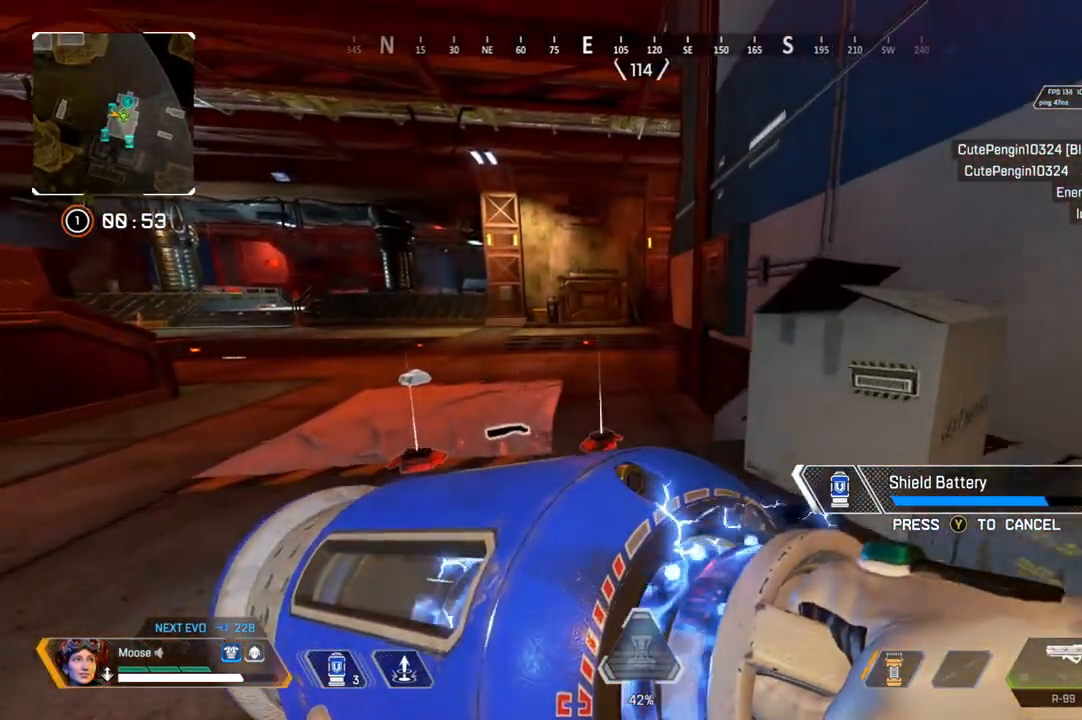
{"buttons": [], "left_stick": "up", "right_stick": "center", "events": []}
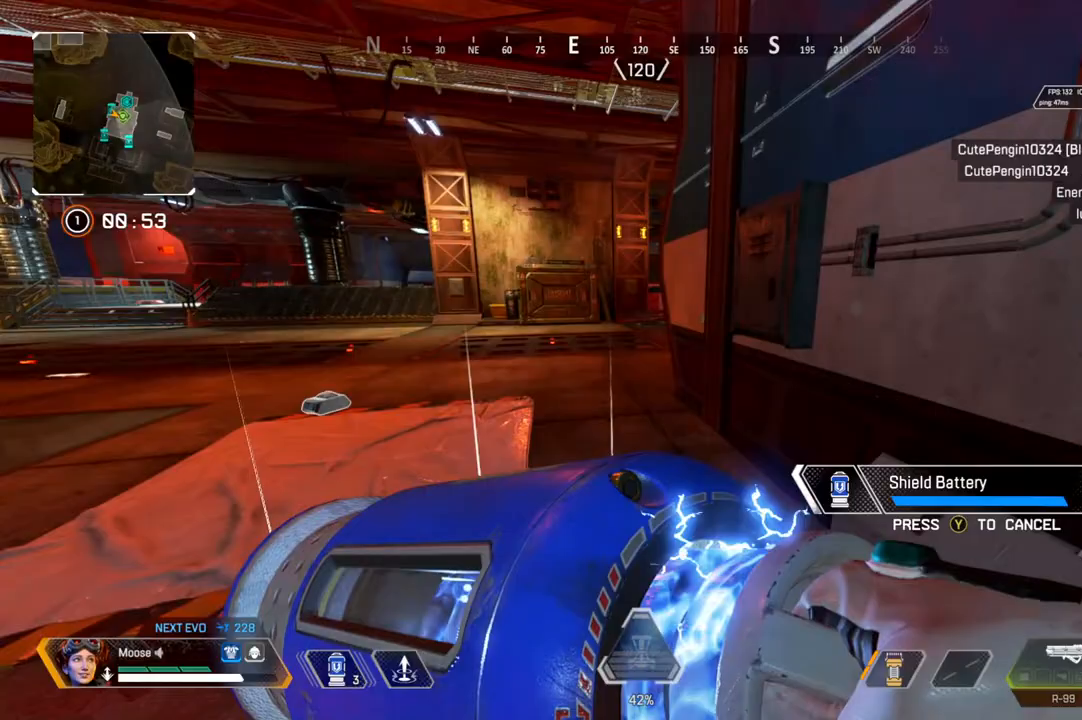
{"buttons": [], "left_stick": "up", "right_stick": "center", "events": []}
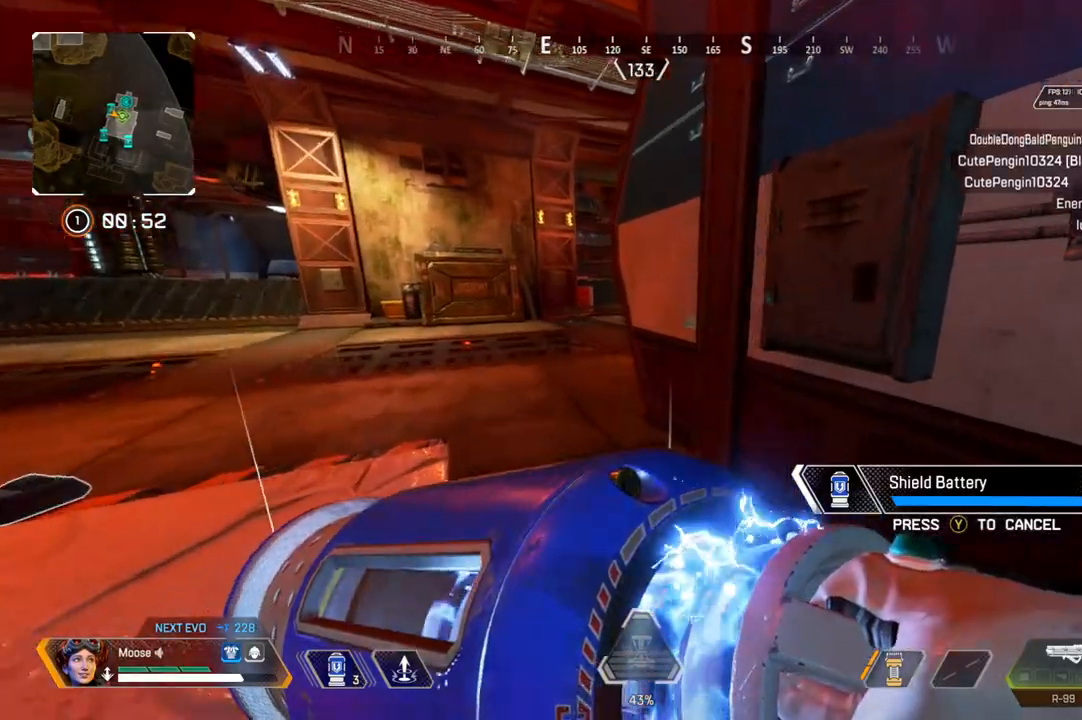
{"buttons": [], "left_stick": "up", "right_stick": "center", "events": [[417, "TRIANGLE", "down"], [483, "TRIANGLE", "up"]]}
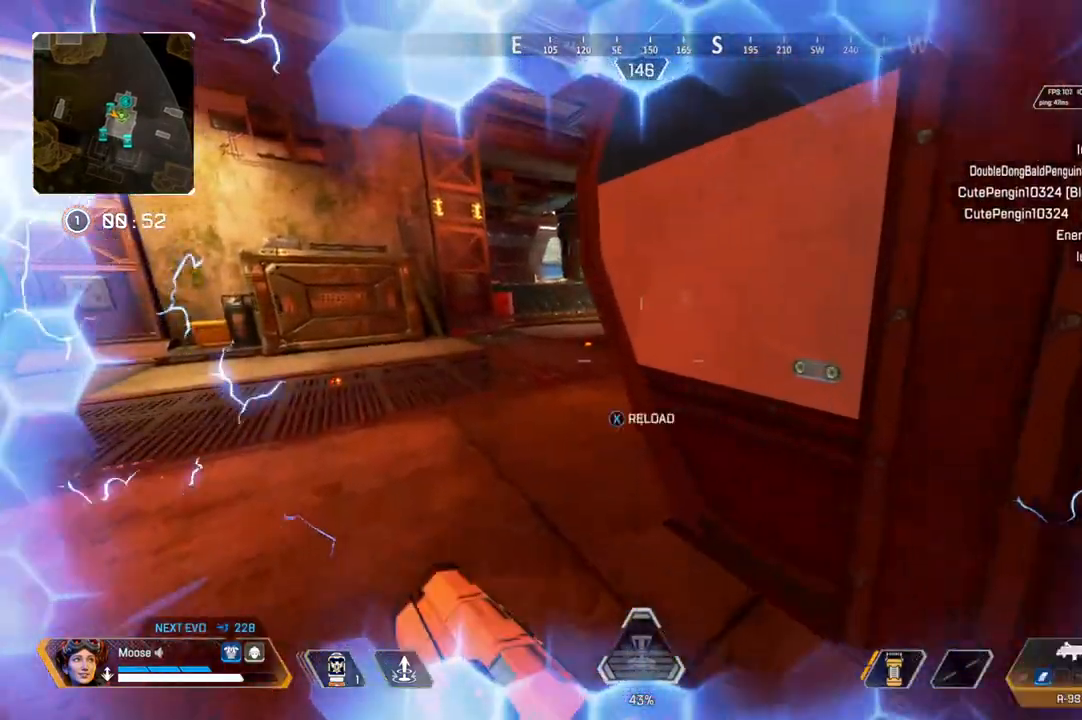
{"buttons": ["SQUARE"], "left_stick": "up", "right_stick": "center"}
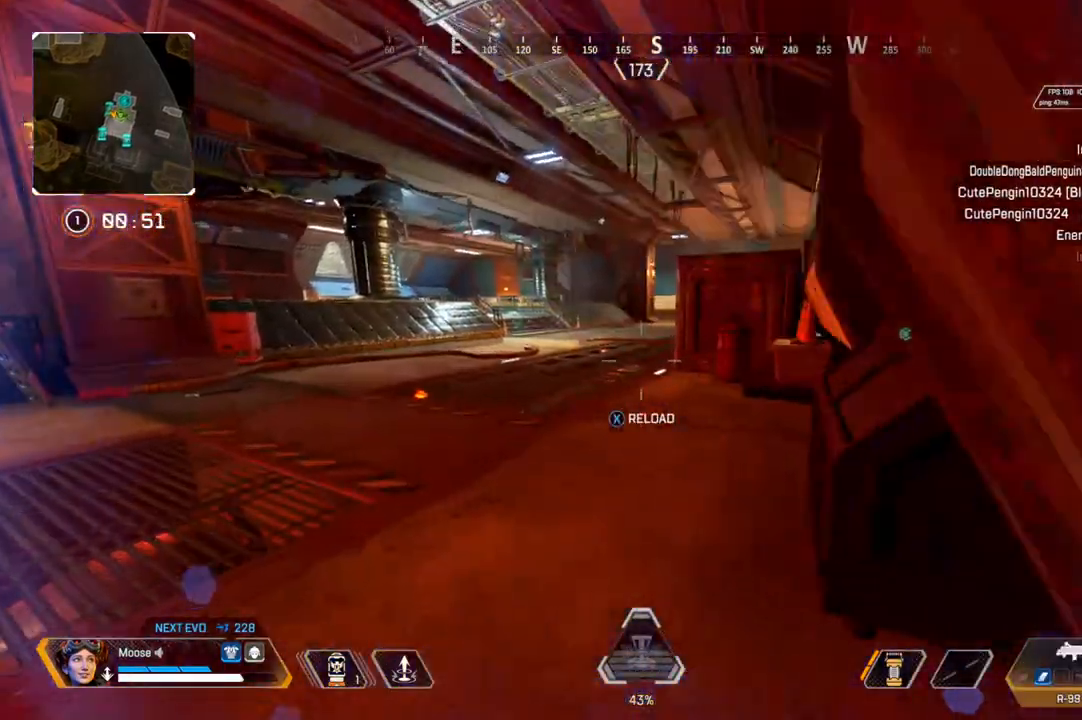
{"buttons": [], "left_stick": "up", "right_stick": "center", "events": [[83, "SQUARE", "up"], [300, "right_stick", "up-right"], [350, "right_stick", "center"]]}